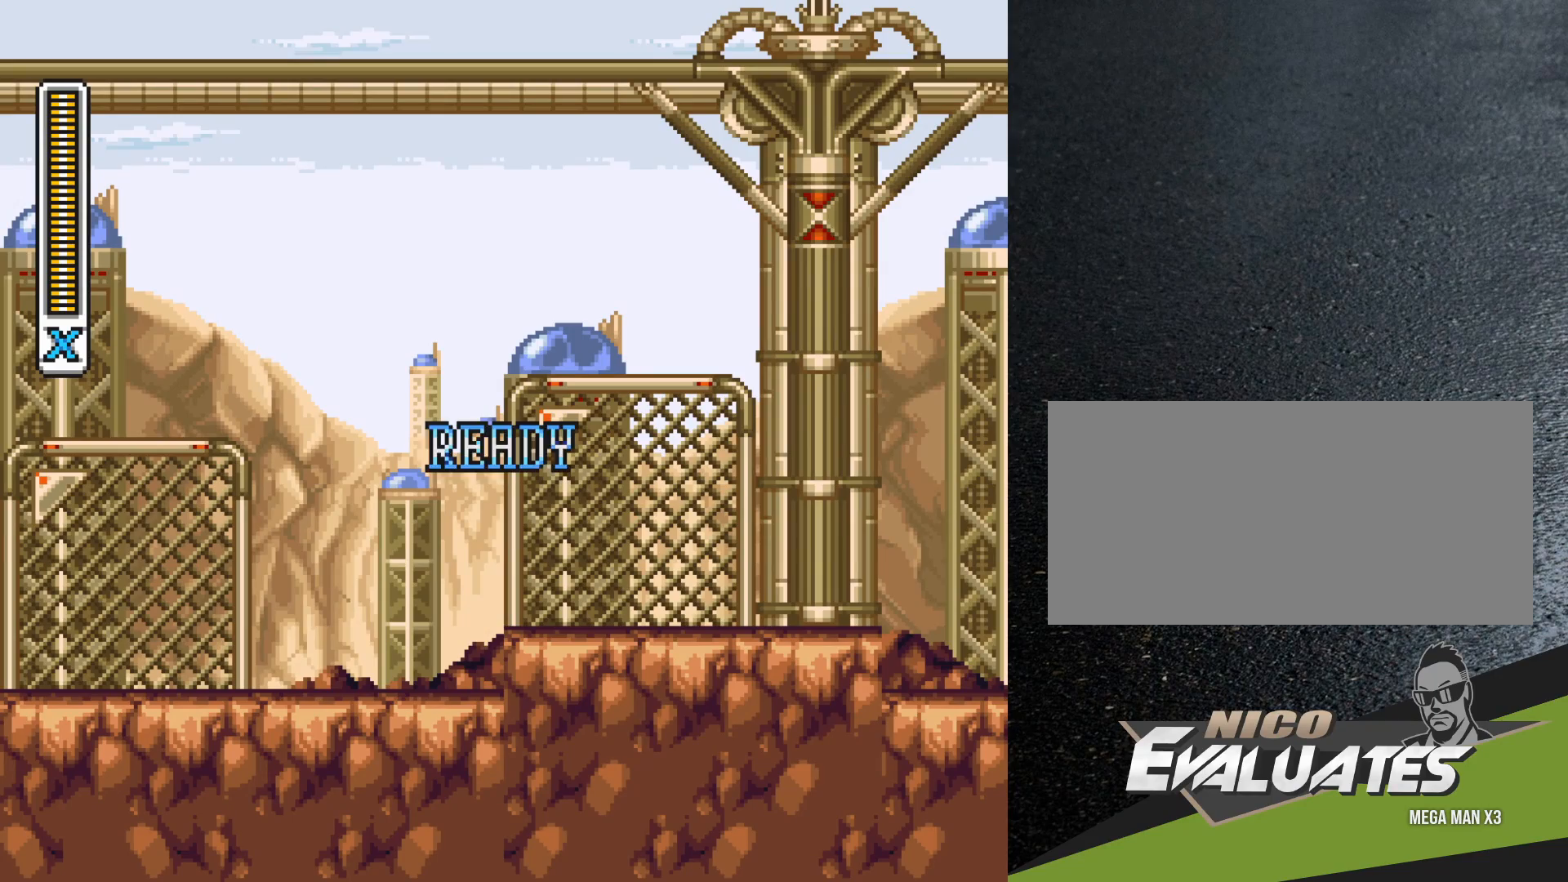
Gameplay with a controller (Nintendo layout); each line is a JSON object with the inputs held at the frame after it. "events" lists button and stick changes between this image and that frame as [ms after this image, input, new state], when the widget could be followed in between. Not read: L3 R3.
{"buttons": ["DPAD_RIGHT"], "events": [[83, "DPAD_LEFT", "down"], [117, "DPAD_UP", "down"], [217, "DPAD_UP", "up"], [283, "DPAD_LEFT", "up"], [483, "DPAD_RIGHT", "down"]]}
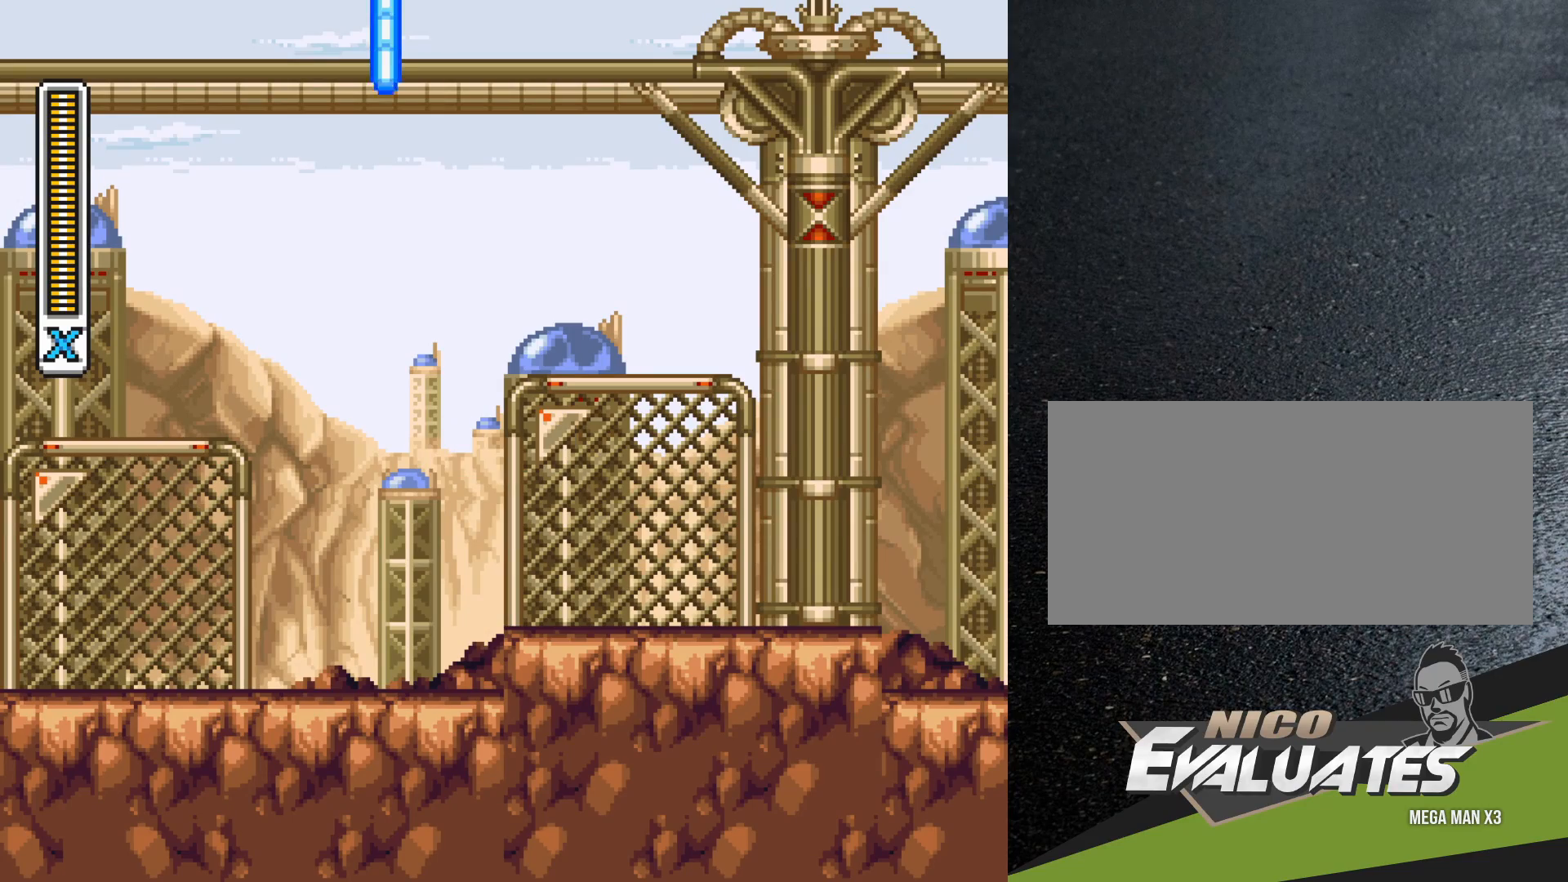
{"buttons": ["DPAD_RIGHT"], "events": [[217, "DPAD_RIGHT", "up"], [300, "DPAD_LEFT", "down"], [350, "DPAD_LEFT", "up"], [433, "DPAD_RIGHT", "down"]]}
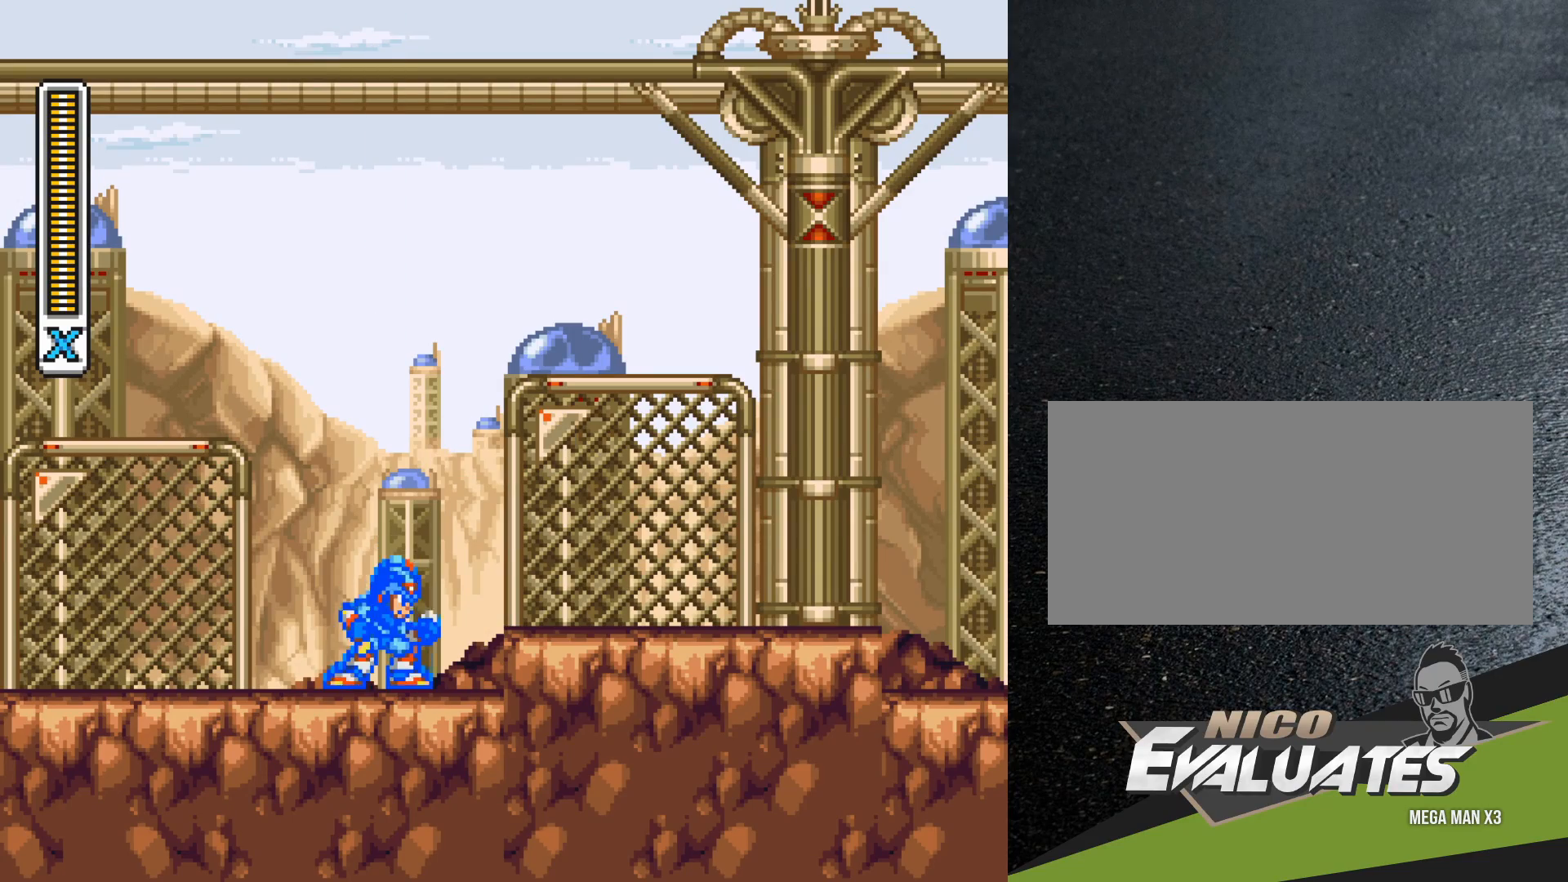
{"buttons": ["DPAD_RIGHT"], "events": [[150, "R1", "down"], [217, "B", "down"], [300, "B", "up"], [350, "R1", "up"]]}
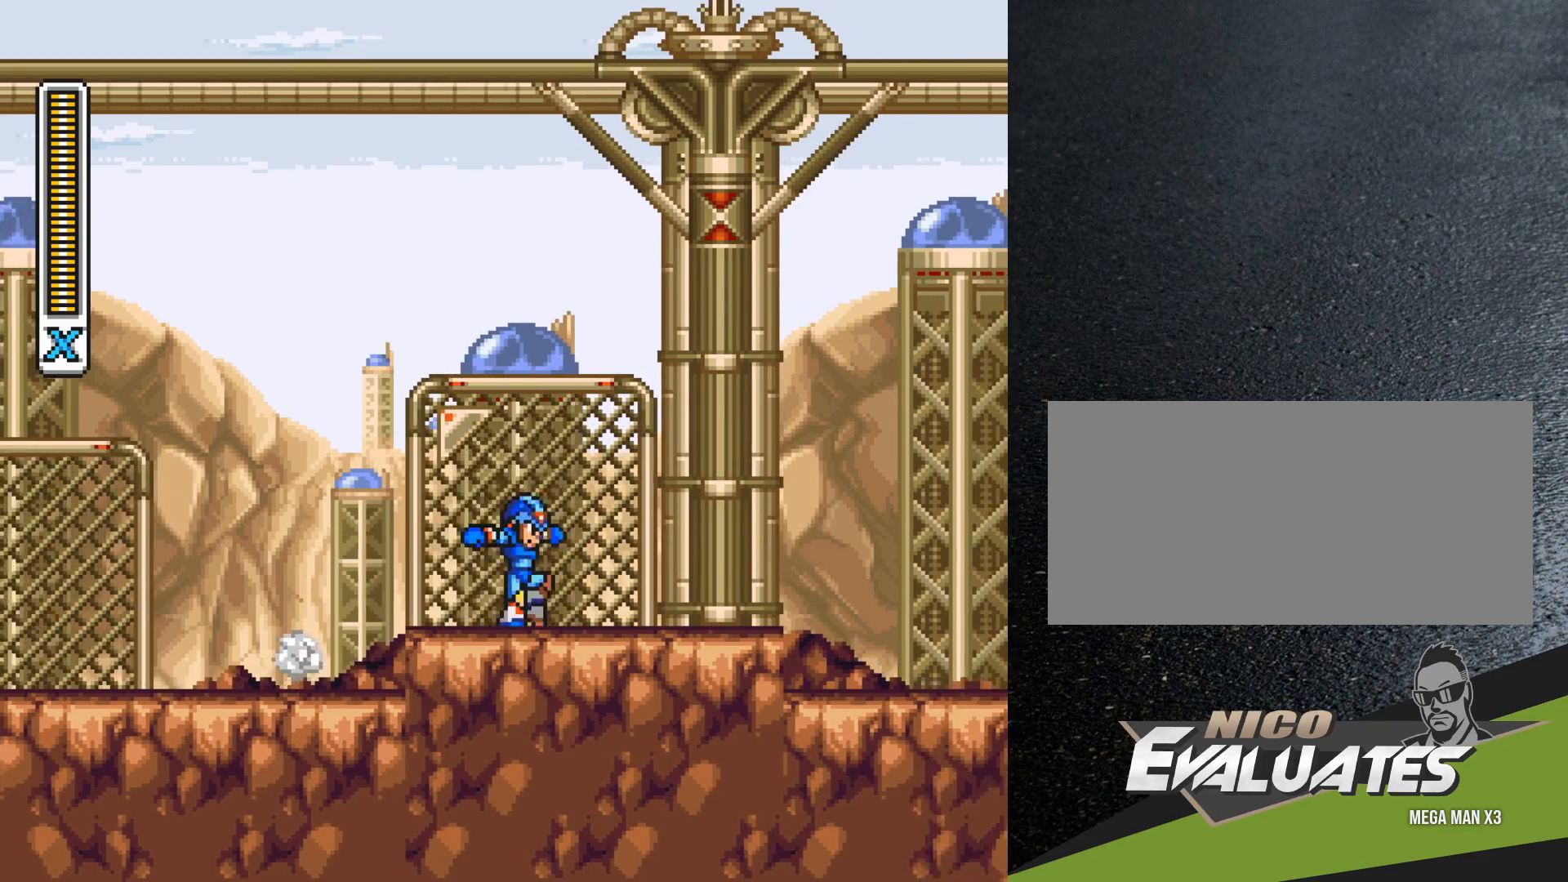
{"buttons": ["B", "R1", "DPAD_RIGHT"], "events": [[100, "R1", "down"], [317, "B", "down"]]}
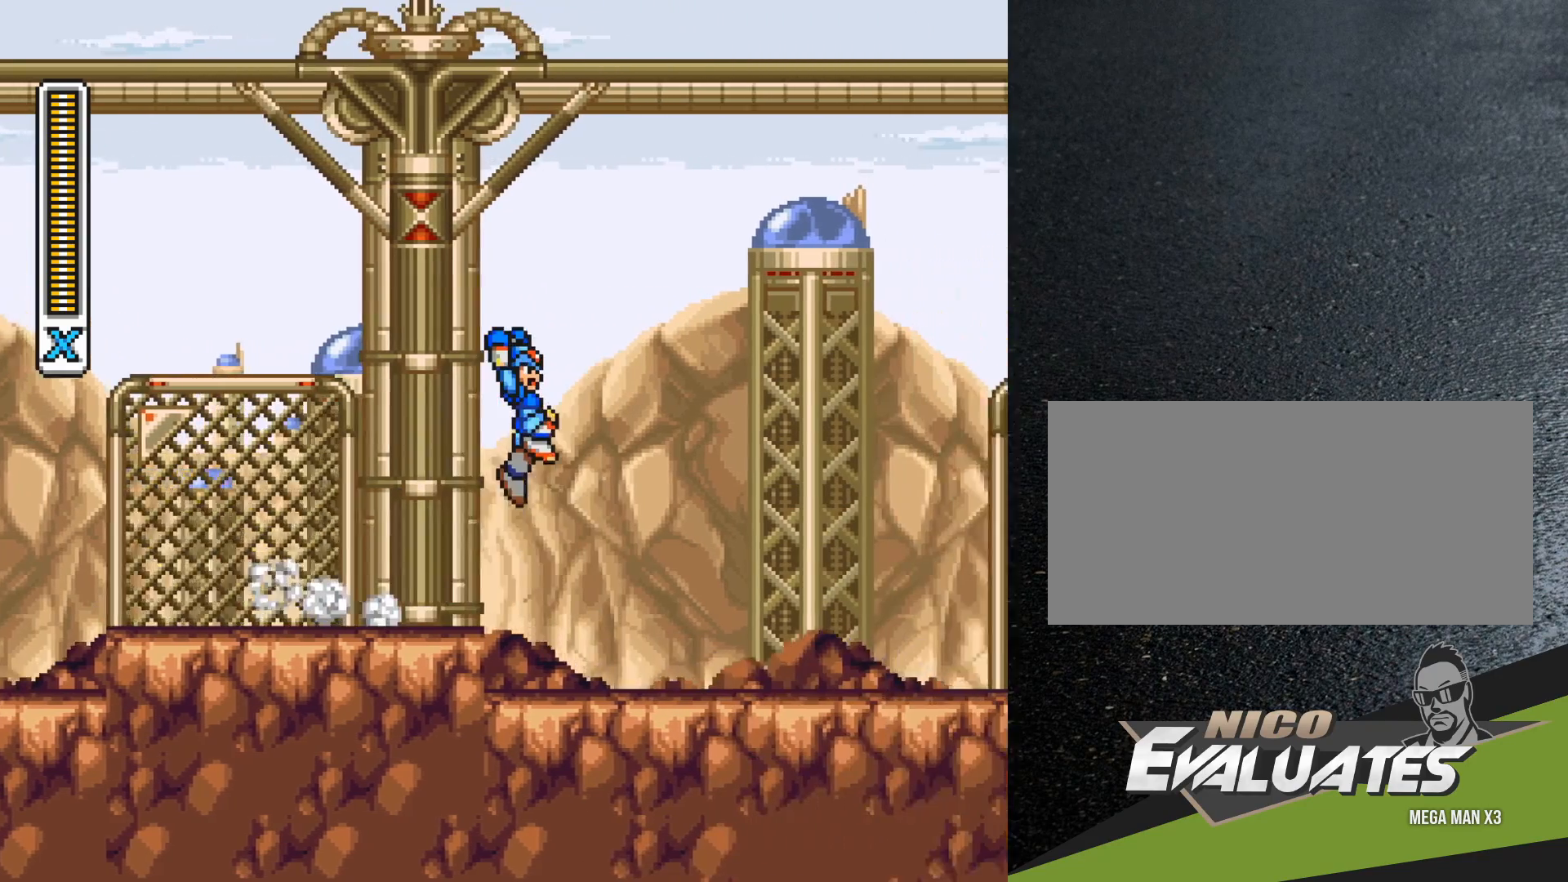
{"buttons": ["B", "R1", "DPAD_RIGHT"], "events": []}
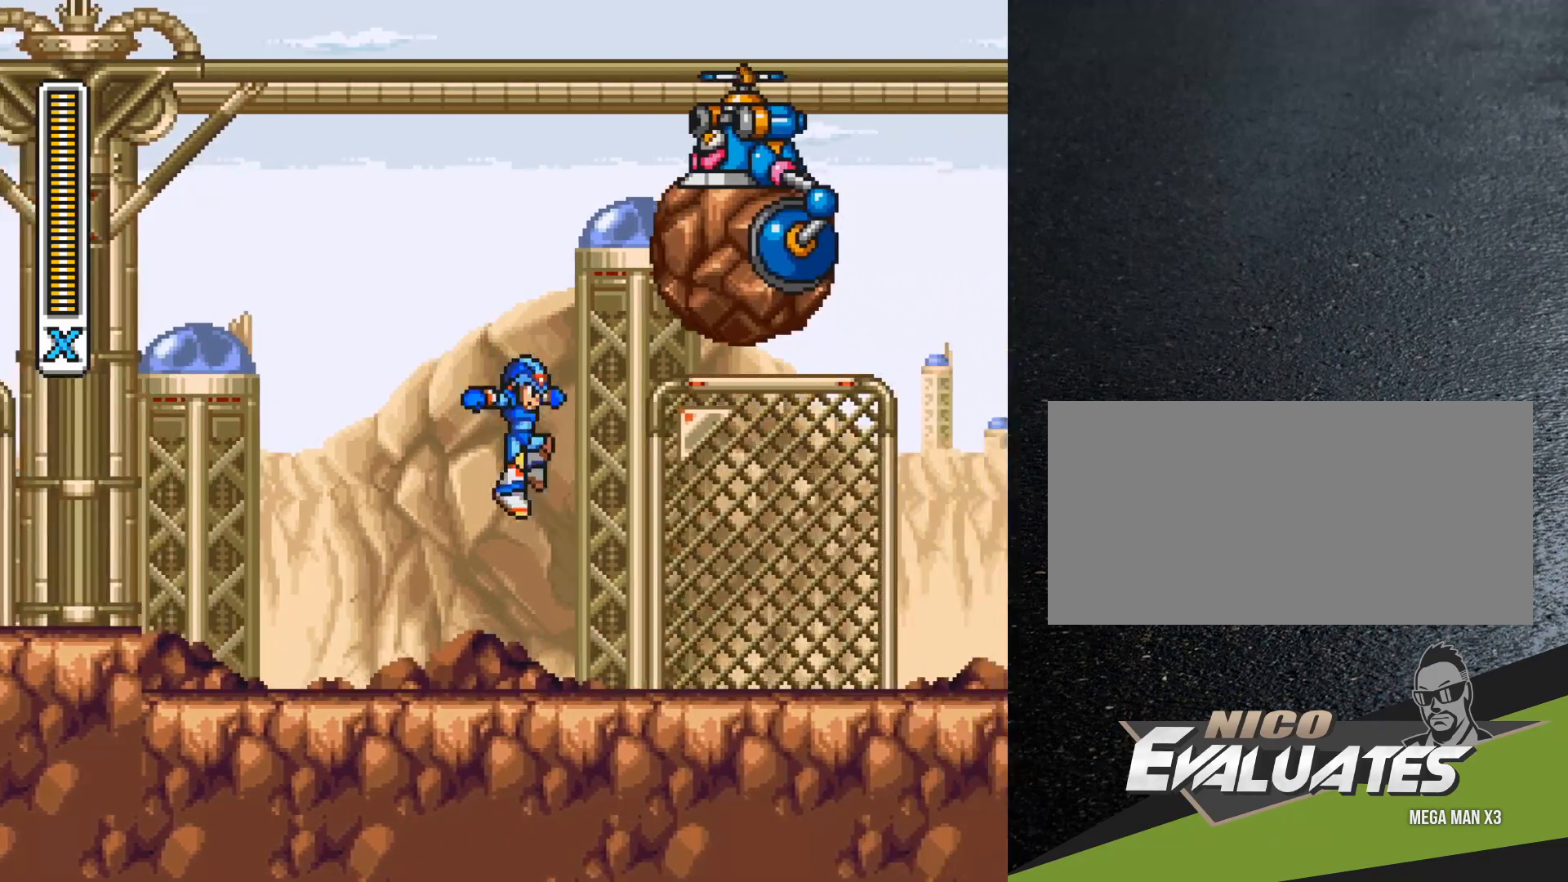
{"buttons": ["R1", "DPAD_RIGHT"], "events": [[183, "B", "up"], [183, "R1", "up"], [300, "R1", "down"]]}
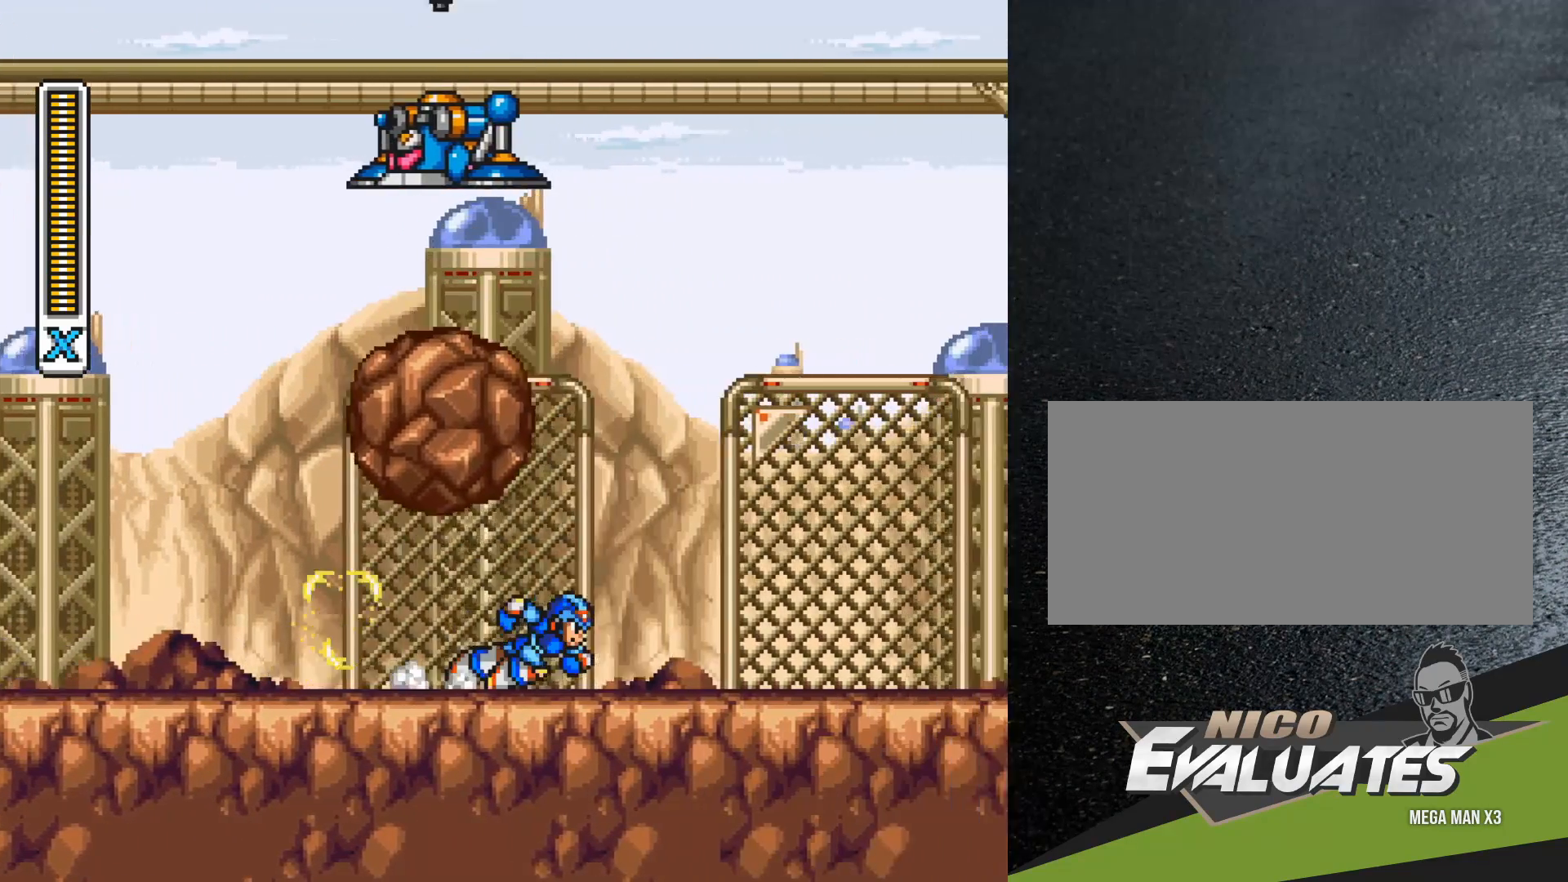
{"buttons": ["B", "R1", "DPAD_RIGHT"], "events": [[117, "B", "down"]]}
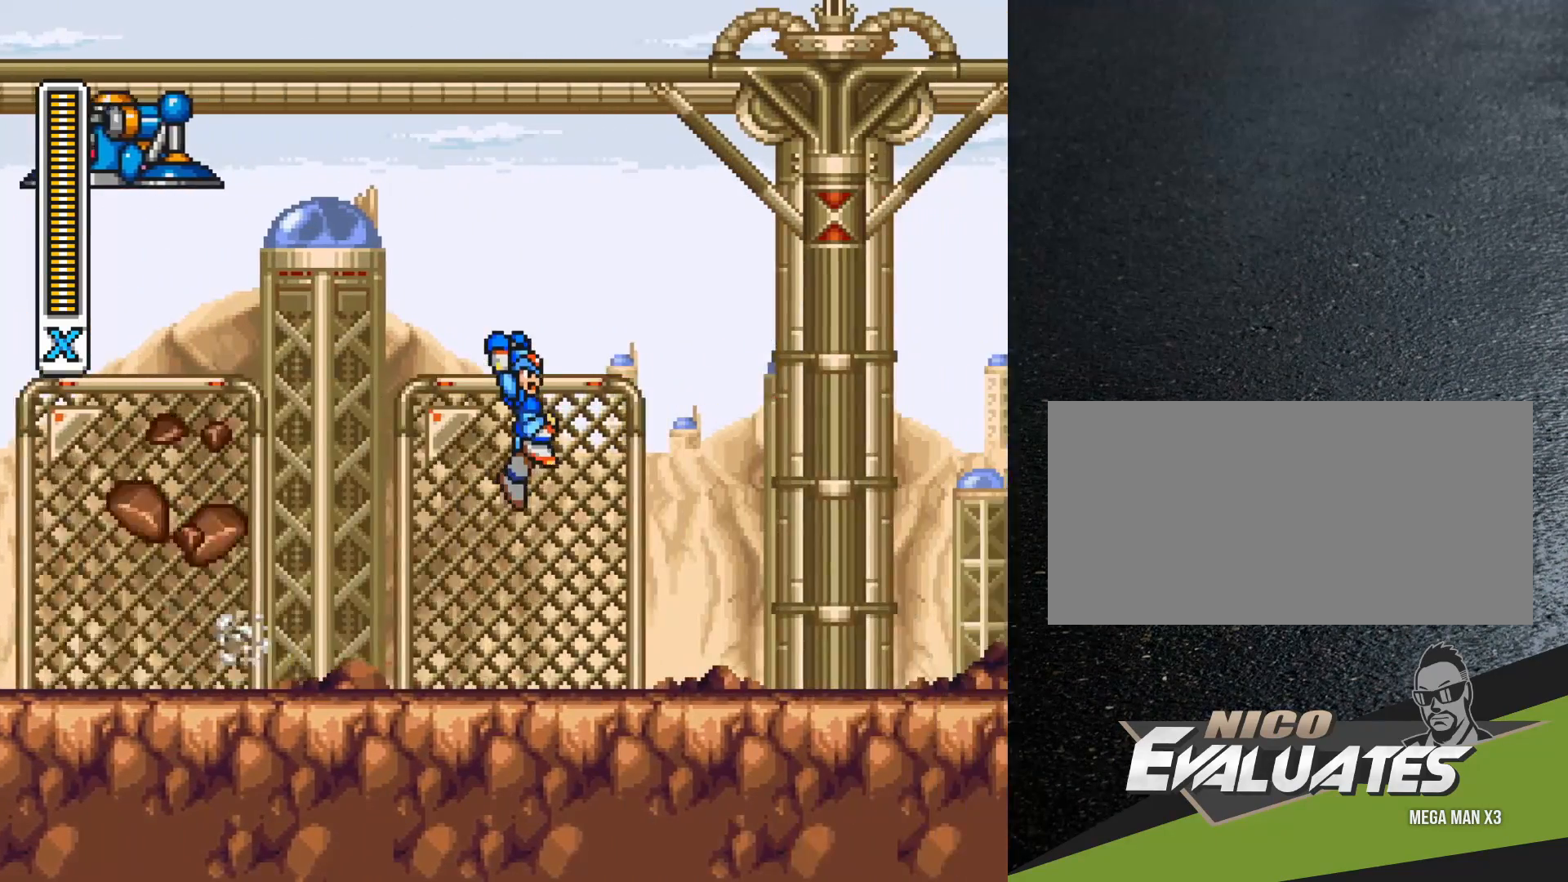
{"buttons": ["DPAD_RIGHT"], "events": [[433, "R1", "up"], [467, "B", "up"]]}
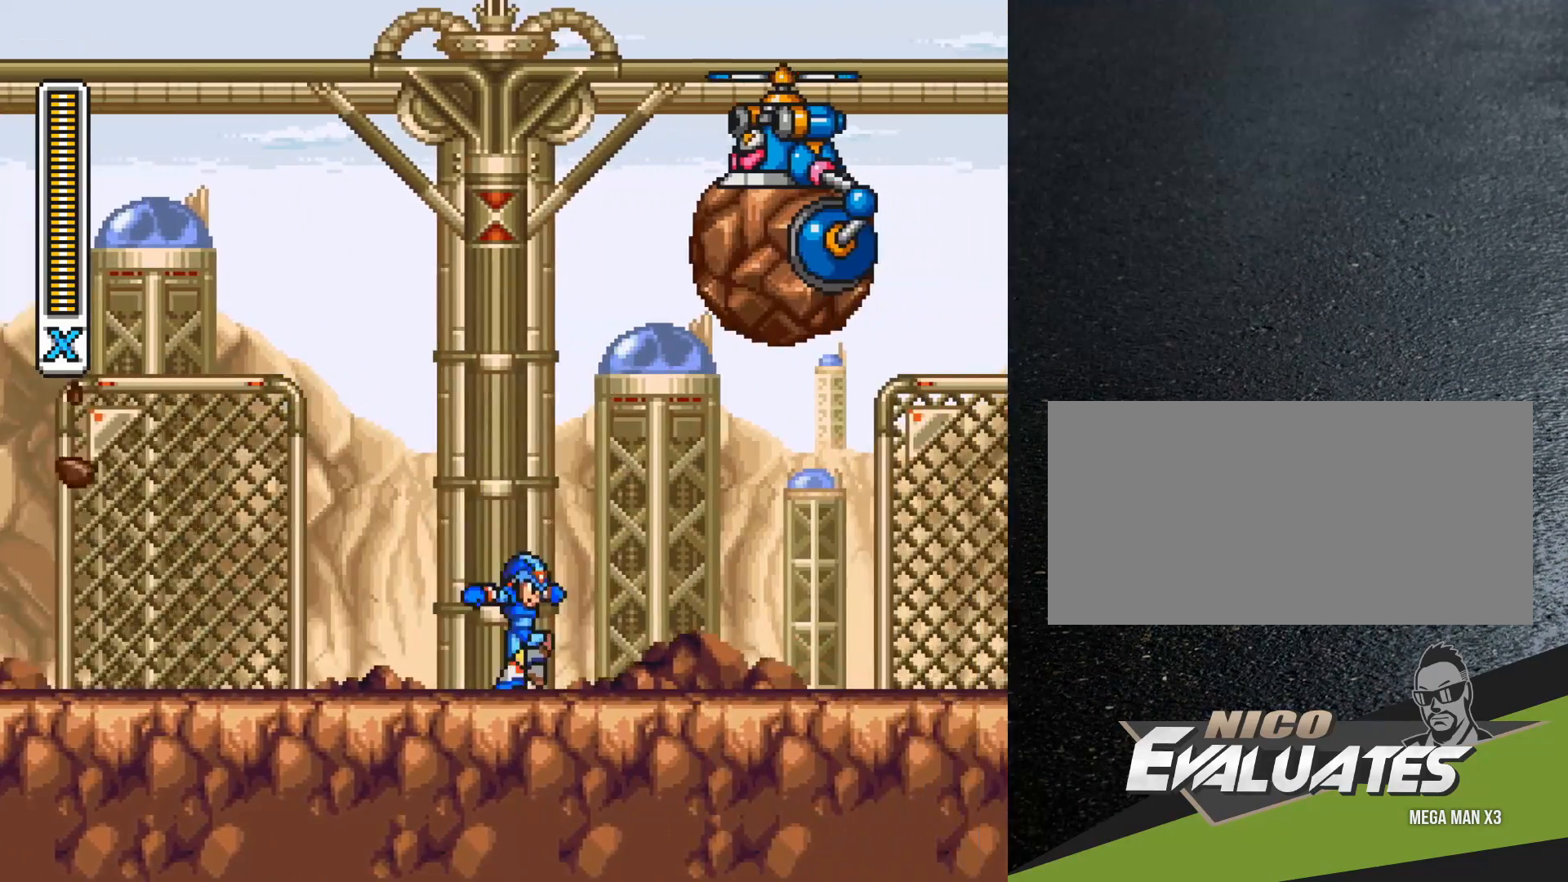
{"buttons": ["R1", "DPAD_RIGHT"], "events": [[50, "R1", "down"], [200, "B", "down"], [333, "B", "up"]]}
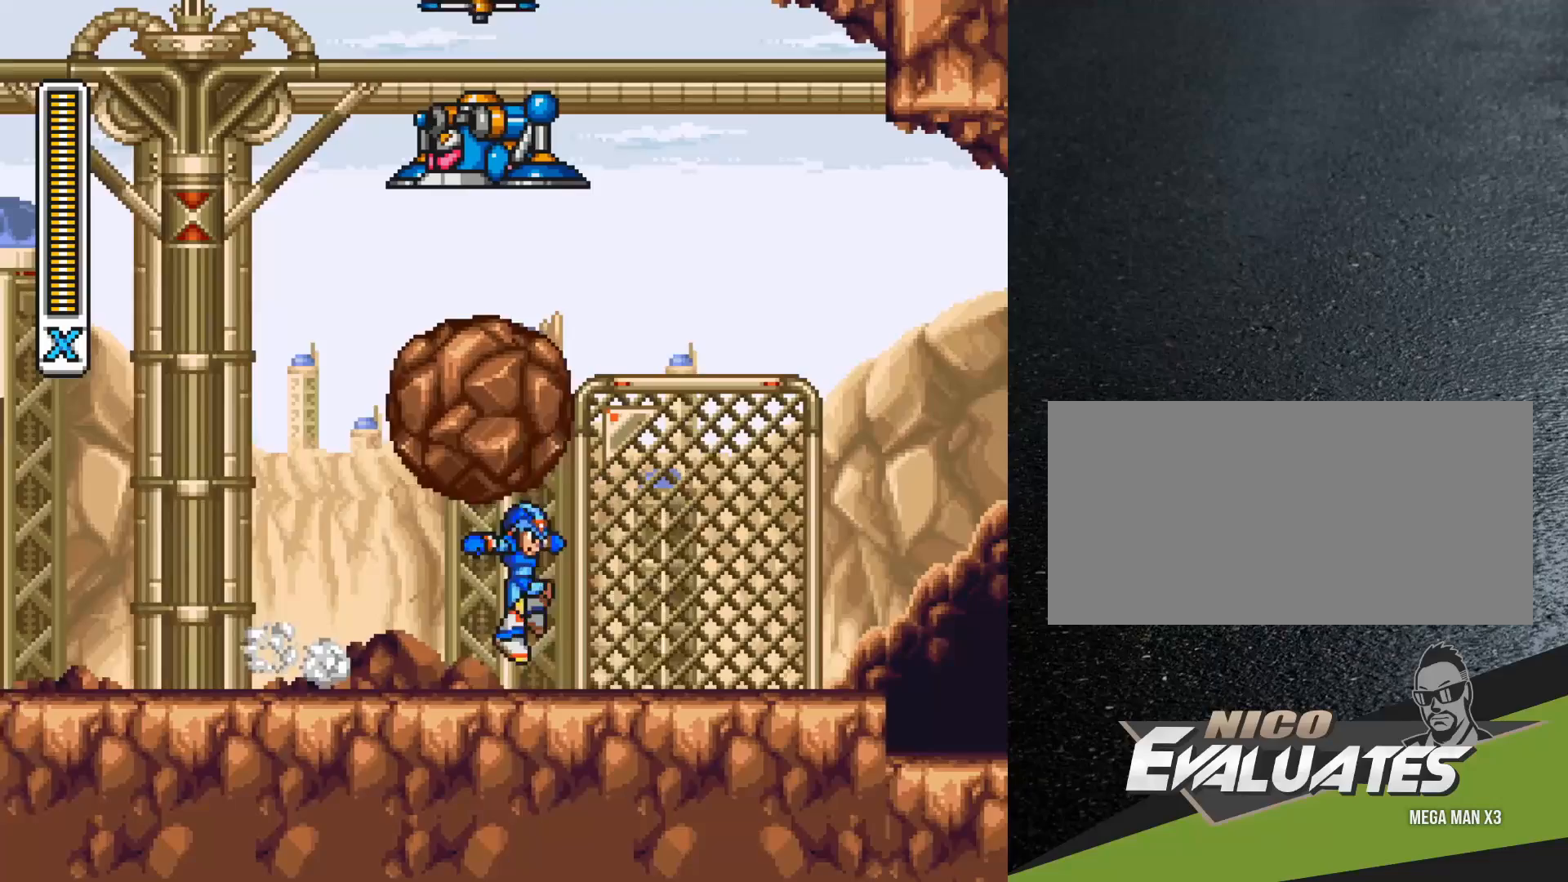
{"buttons": ["DPAD_RIGHT"], "events": [[400, "R1", "up"]]}
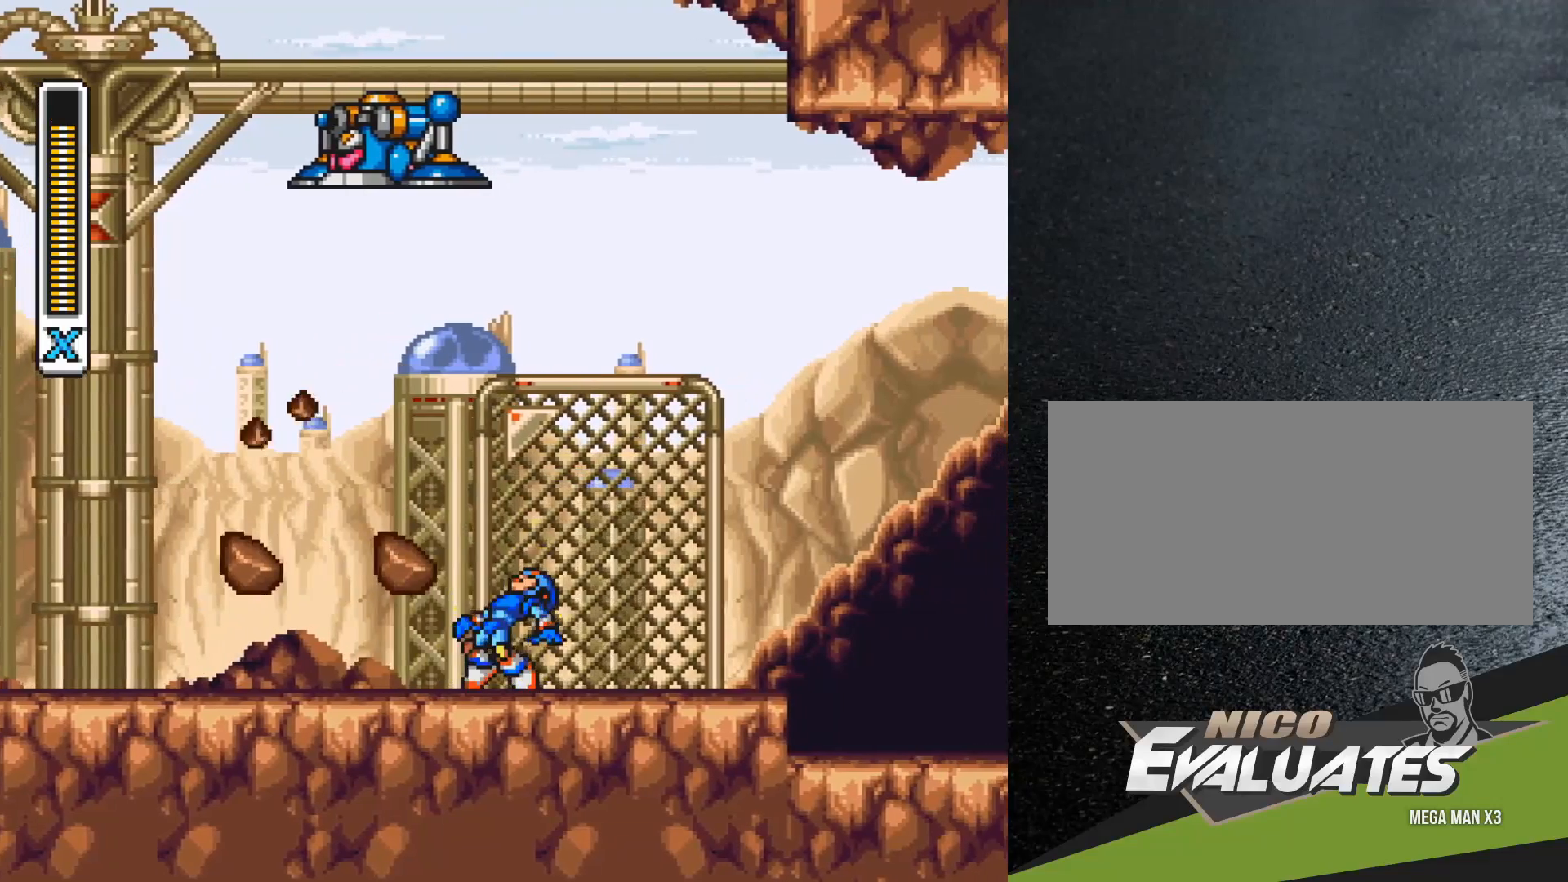
{"buttons": ["R1", "DPAD_RIGHT"], "events": [[283, "R1", "down"]]}
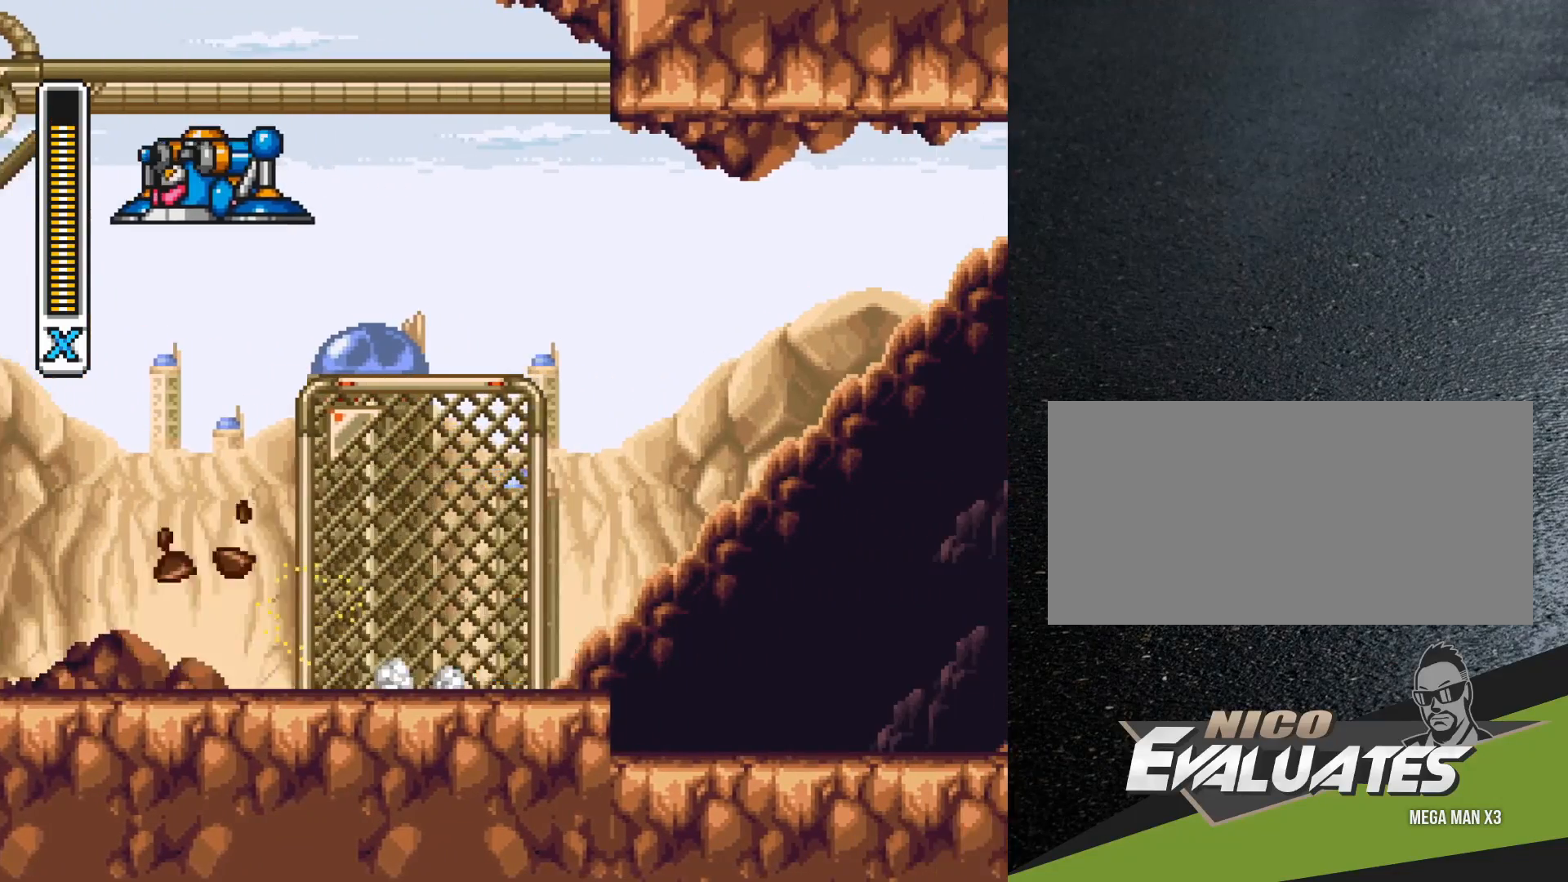
{"buttons": ["B", "R1", "DPAD_RIGHT"], "events": [[17, "B", "down"]]}
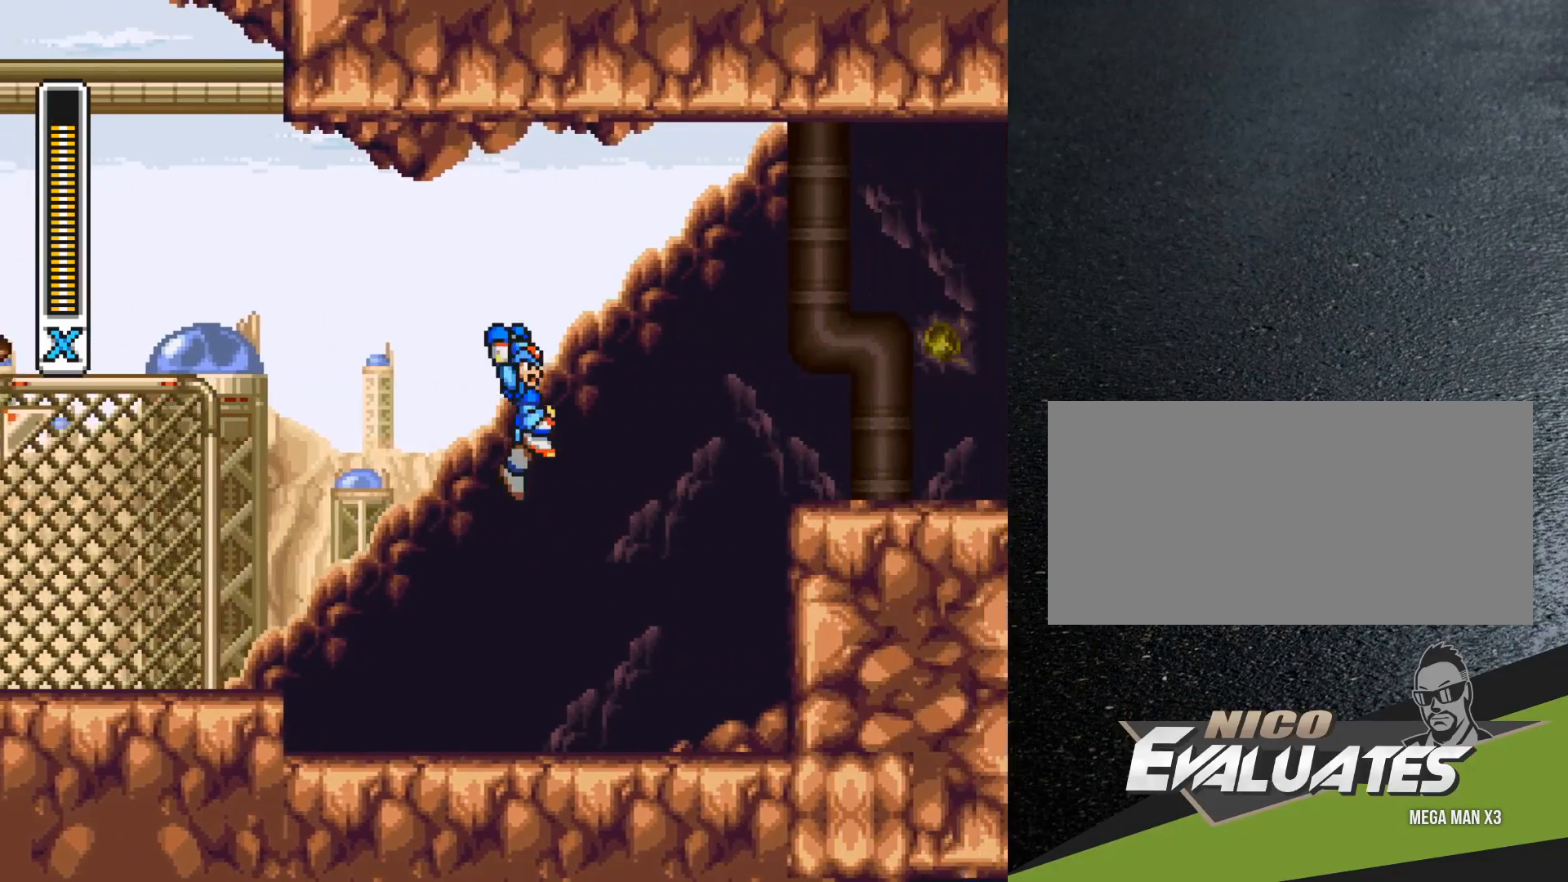
{"buttons": ["B", "R1", "DPAD_RIGHT"], "events": [[300, "B", "up"], [300, "R1", "up"], [400, "B", "down"], [417, "R1", "down"]]}
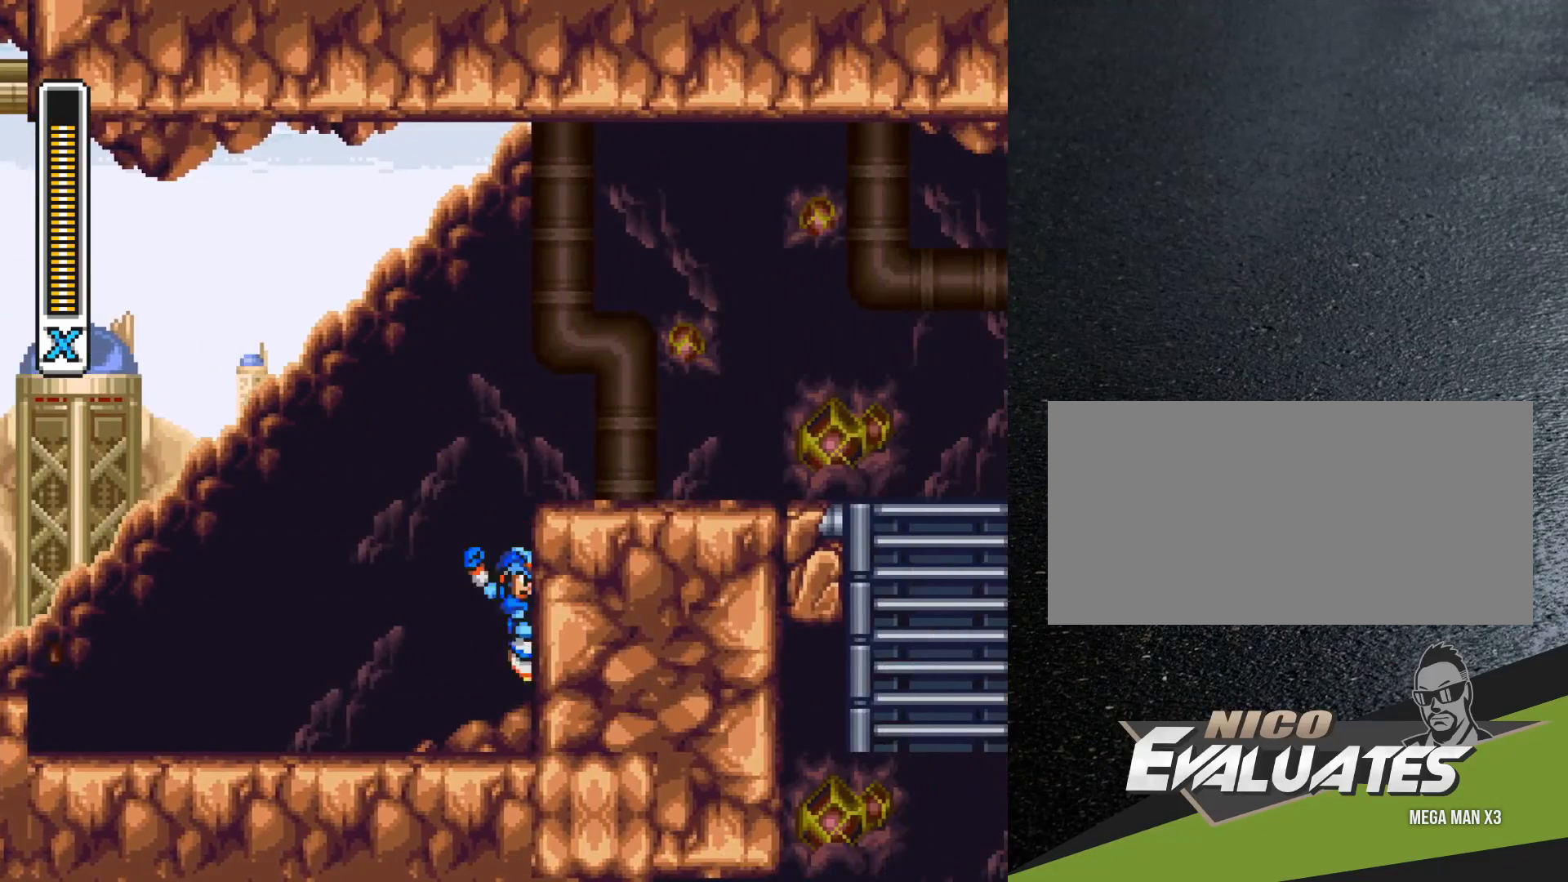
{"buttons": ["B"], "events": [[117, "B", "up"], [117, "R1", "up"], [117, "Y", "down"], [150, "B", "down"], [200, "DPAD_RIGHT", "up"], [267, "Y", "up"], [417, "Y", "down"], [467, "Y", "up"]]}
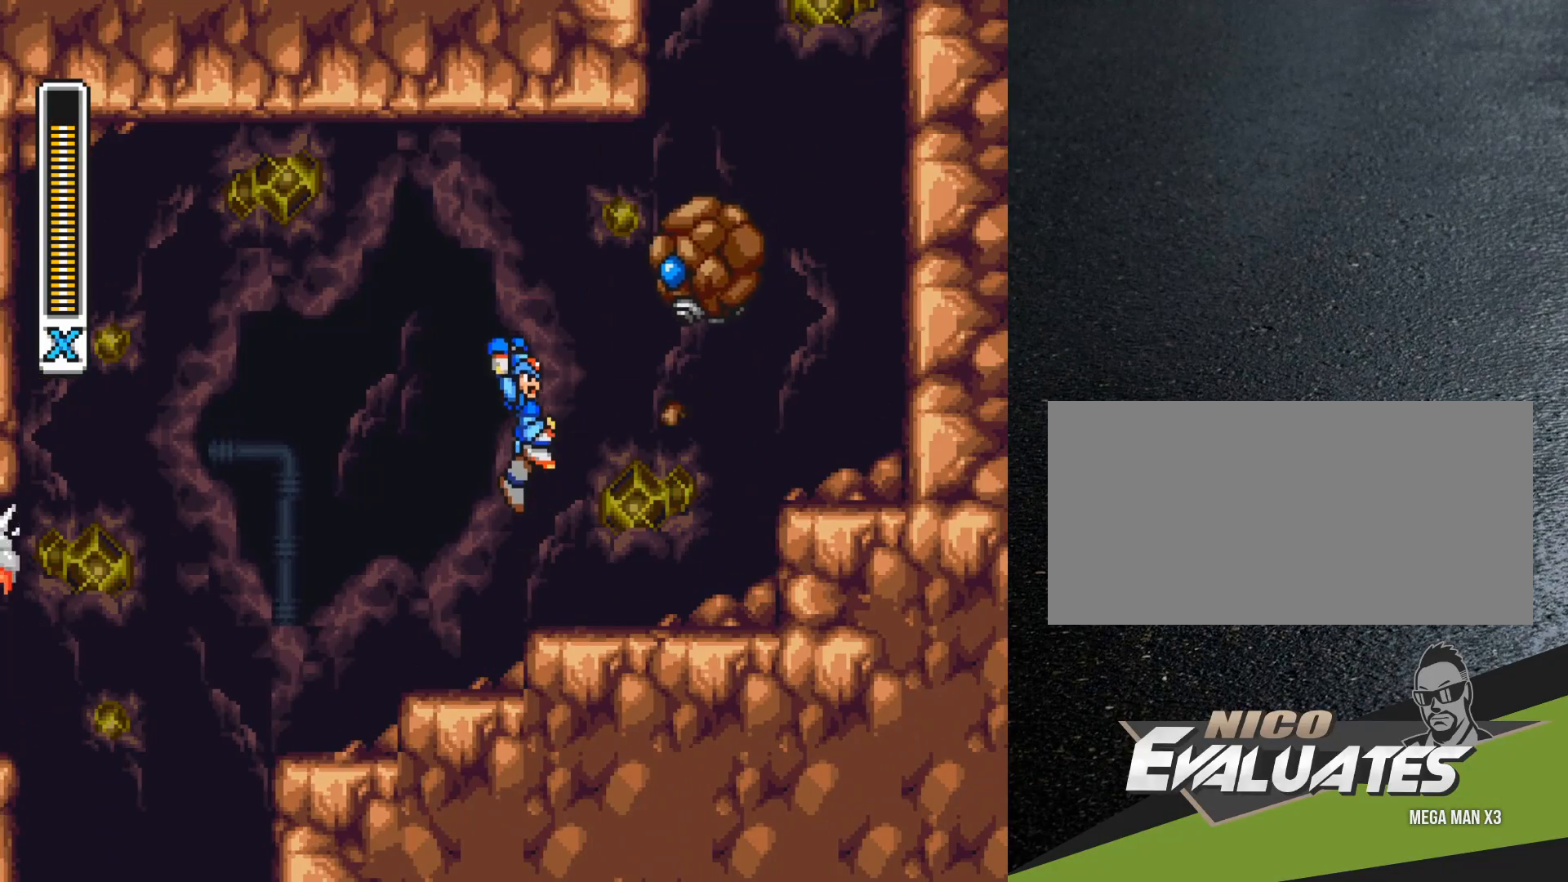
{"buttons": [], "events": [[67, "Y", "down"], [133, "B", "up"], [133, "Y", "up"], [200, "B", "down"], [200, "Y", "down"], [217, "B", "up"], [233, "DPAD_RIGHT", "down"], [250, "Y", "up"], [300, "DPAD_RIGHT", "up"], [333, "Y", "down"], [383, "Y", "up"], [450, "Y", "down"], [500, "Y", "up"]]}
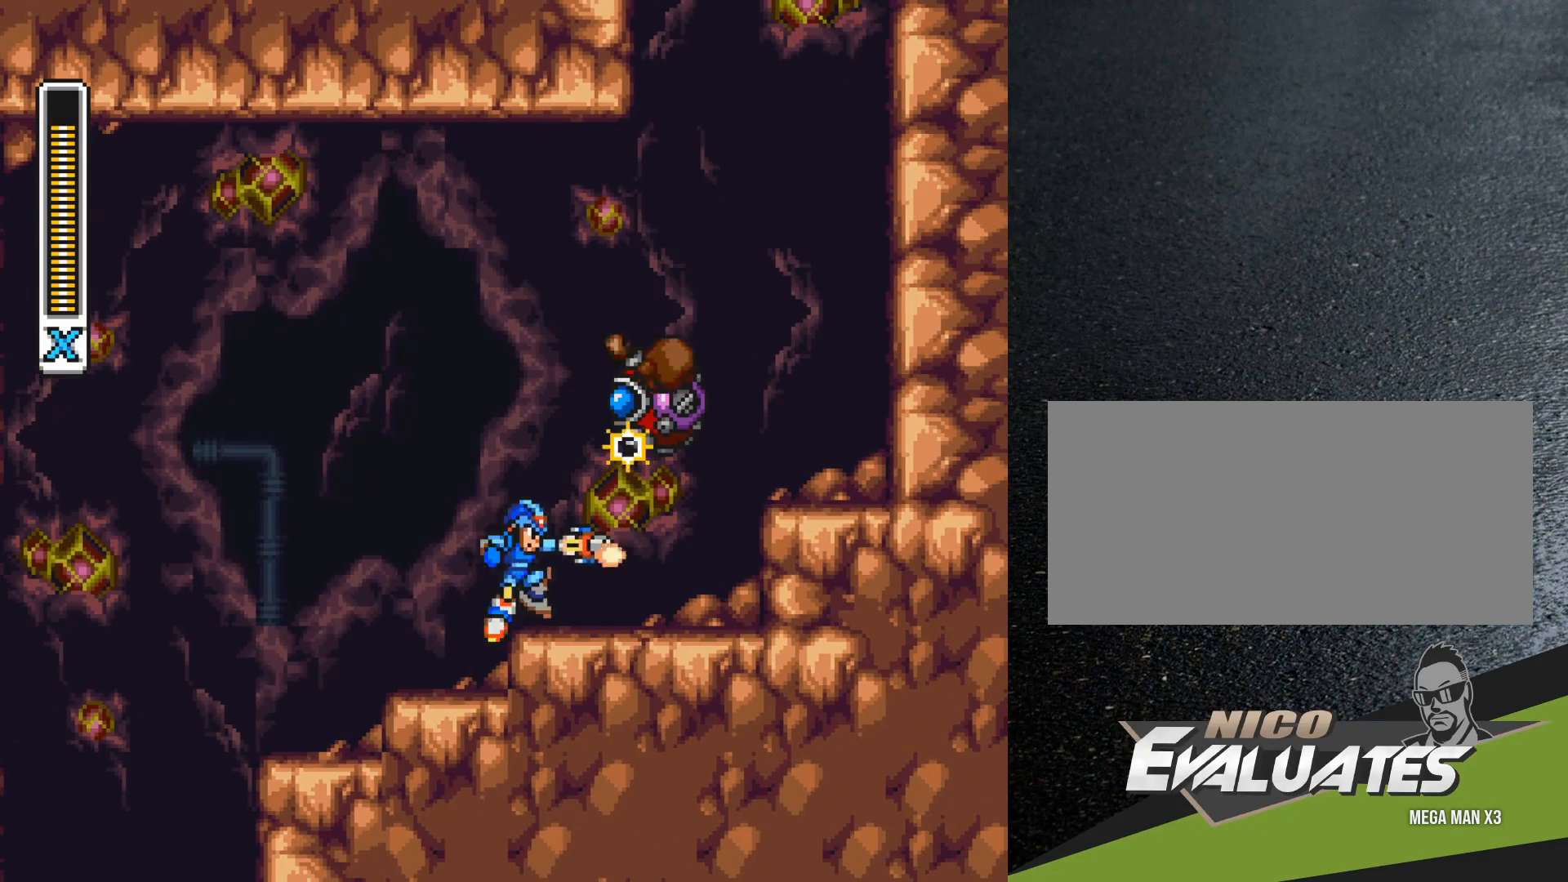
{"buttons": ["Y", "R1", "DPAD_RIGHT"], "events": [[67, "Y", "down"], [133, "Y", "up"], [200, "Y", "down"], [267, "Y", "up"], [317, "DPAD_RIGHT", "down"], [333, "Y", "down"], [417, "R1", "down"]]}
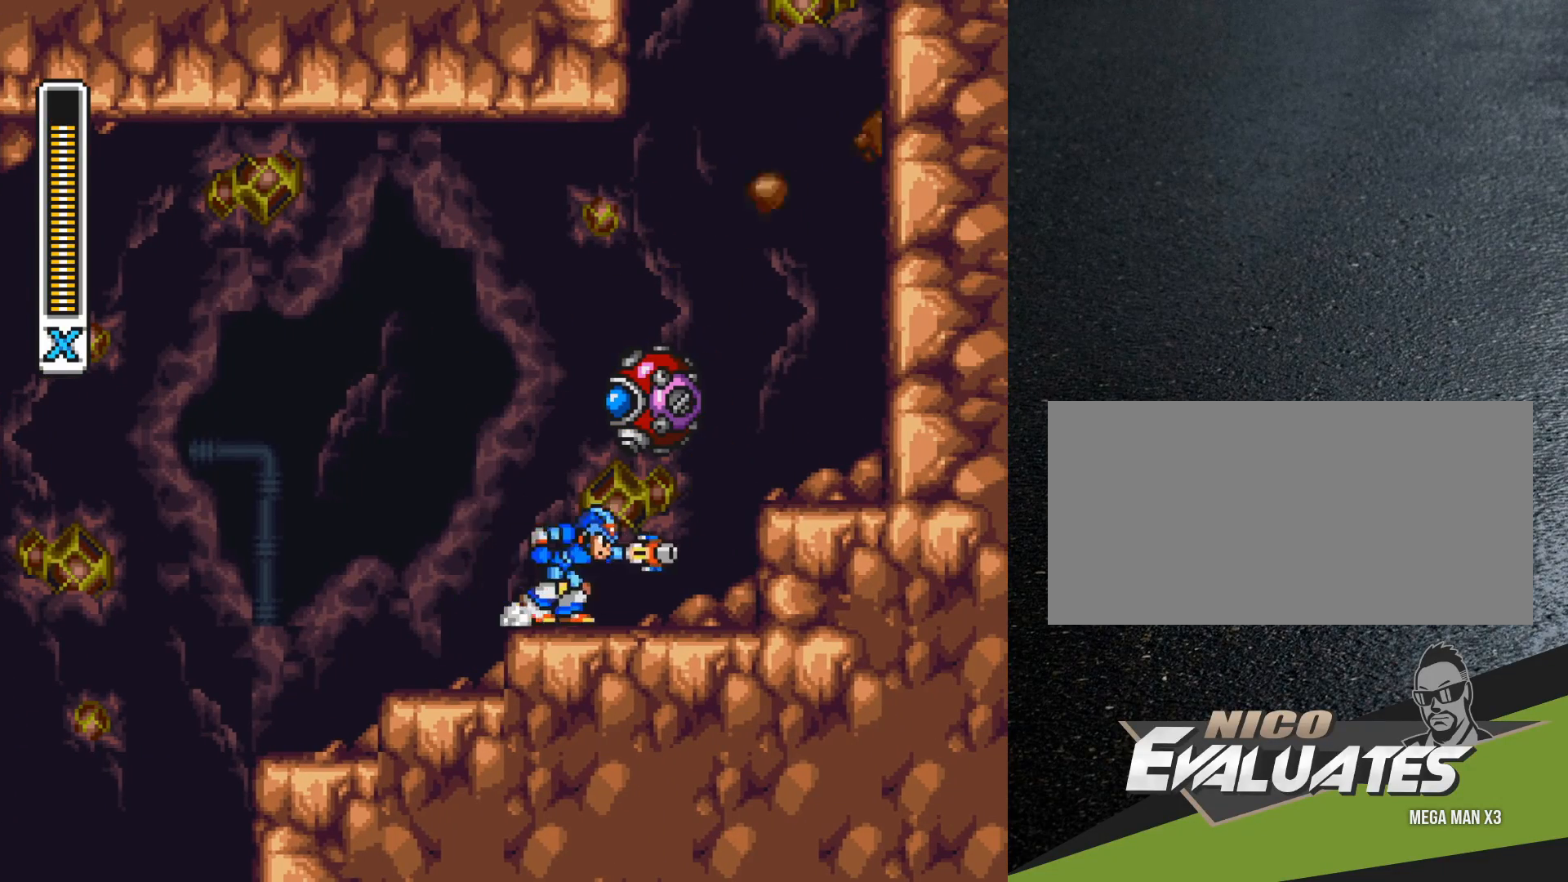
{"buttons": ["B", "Y", "R1", "DPAD_RIGHT"], "events": [[217, "B", "down"]]}
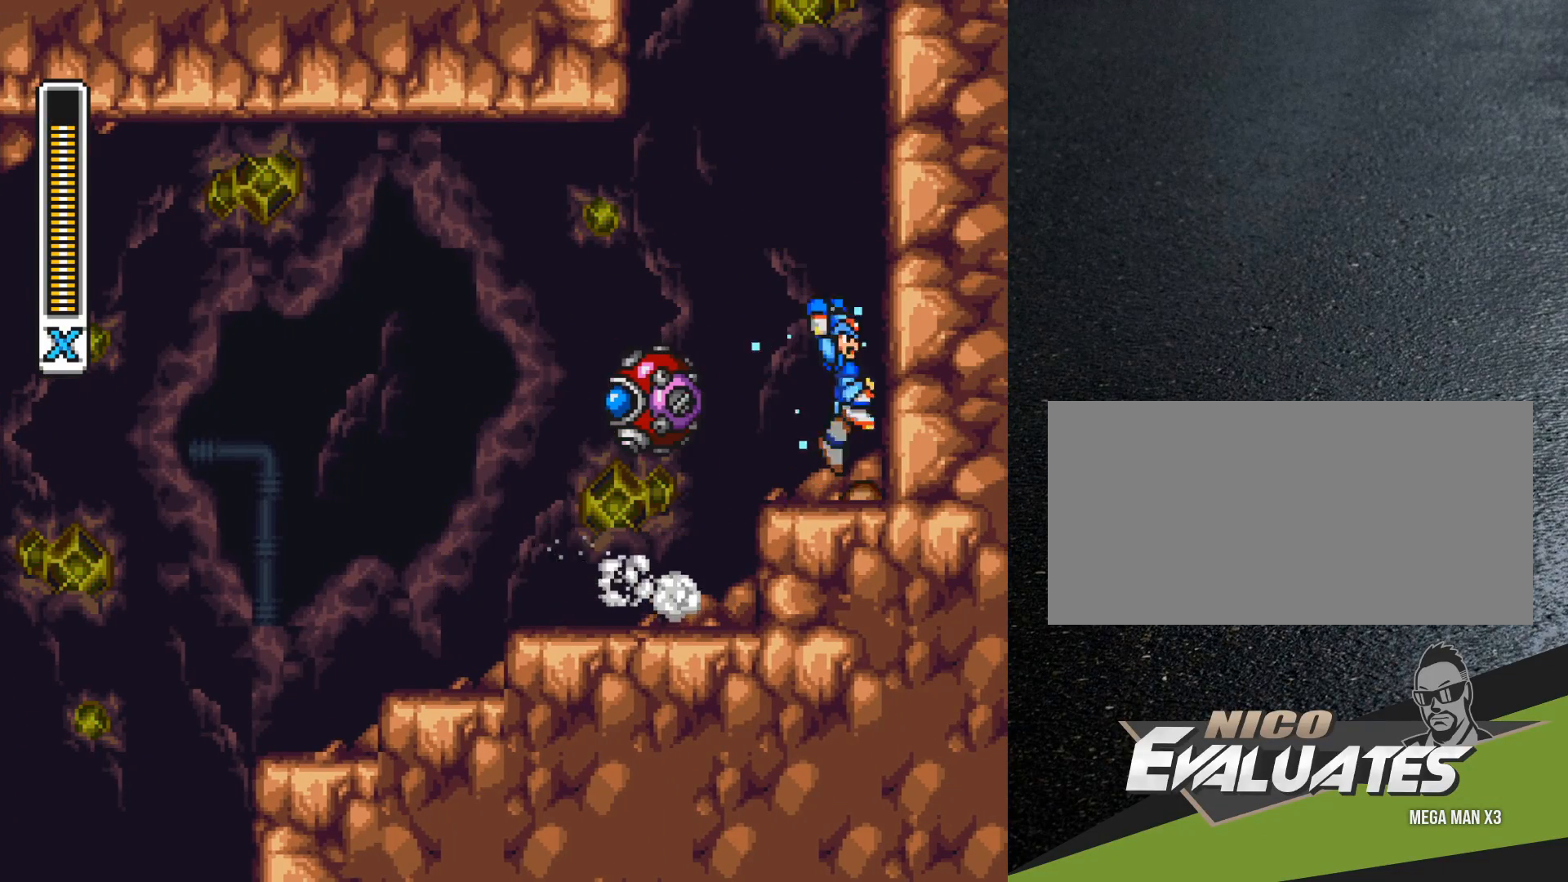
{"buttons": ["B", "Y", "DPAD_RIGHT"], "events": [[167, "B", "up"], [217, "R1", "up"], [250, "B", "down"]]}
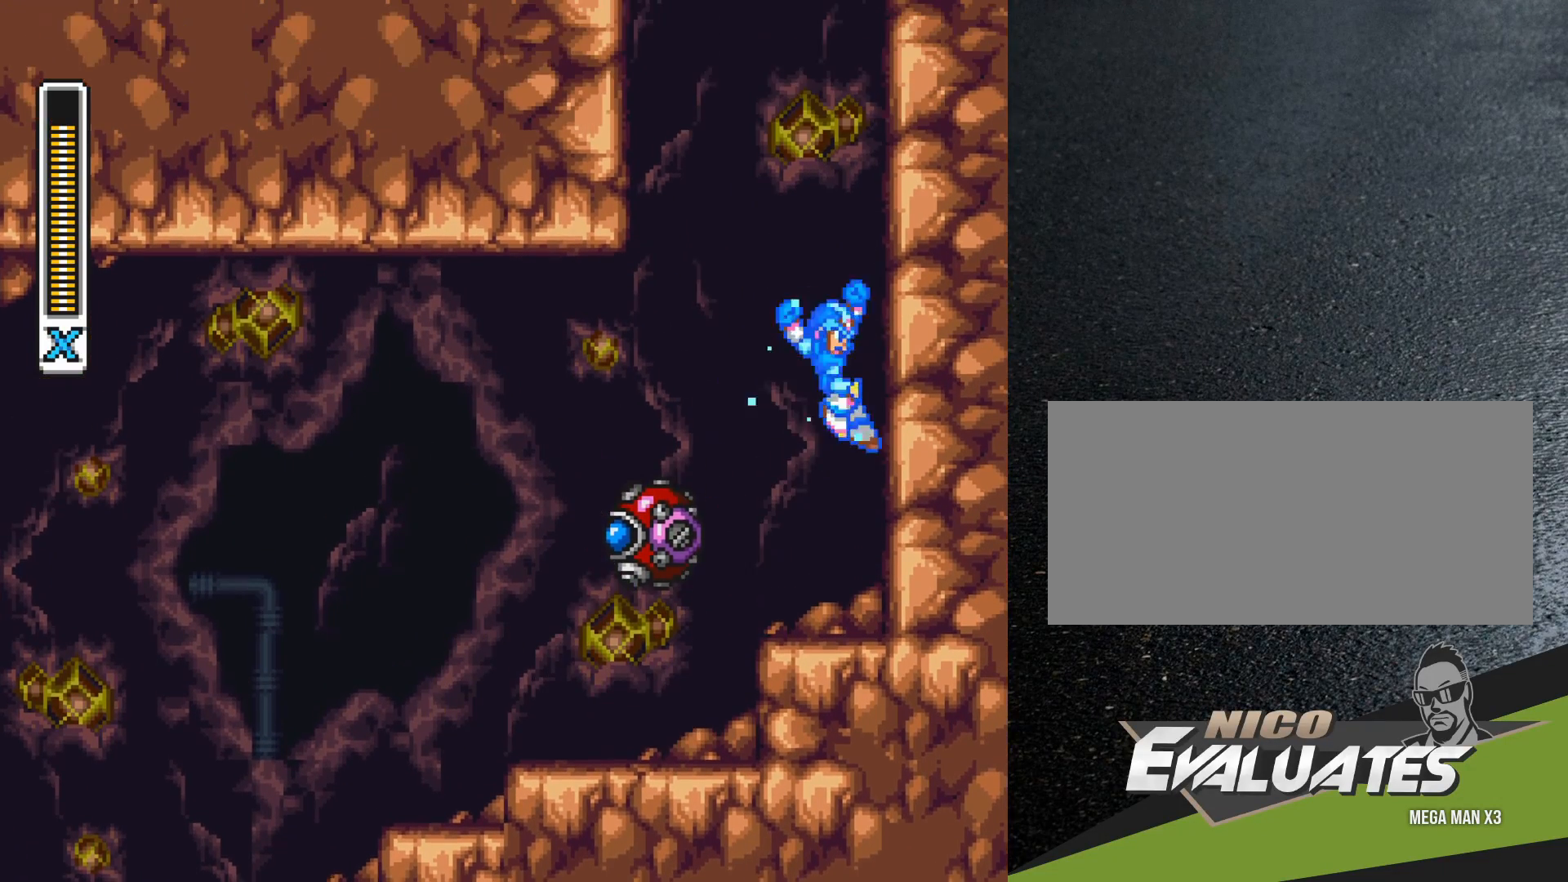
{"buttons": ["B", "Y", "DPAD_RIGHT"], "events": [[183, "B", "up"], [233, "B", "down"]]}
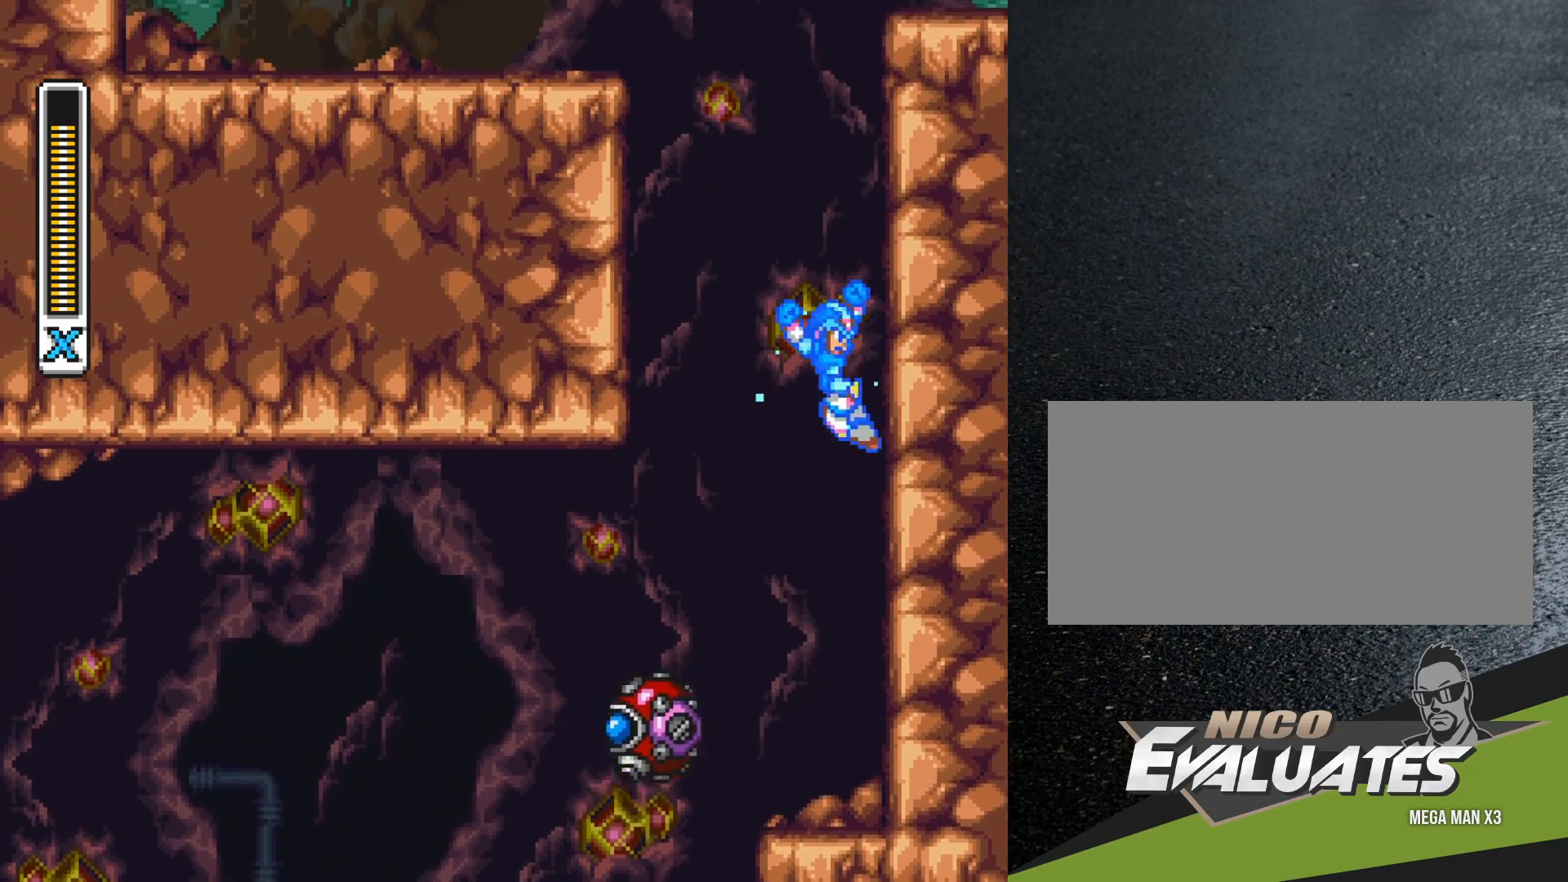
{"buttons": ["B", "Y", "DPAD_RIGHT"], "events": [[133, "B", "up"], [200, "B", "down"]]}
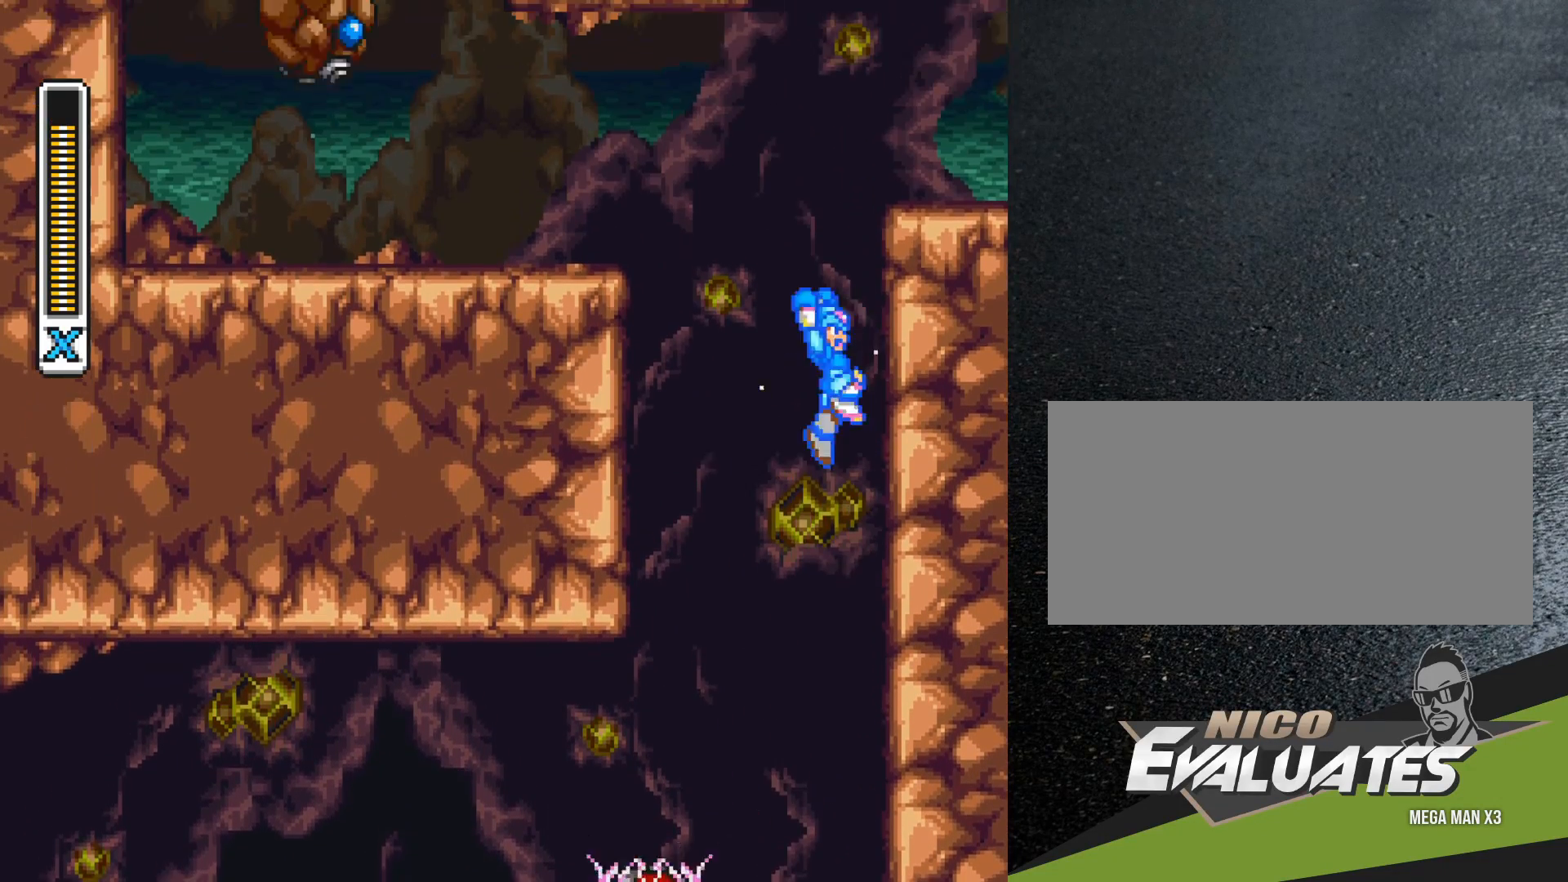
{"buttons": [], "events": [[133, "B", "up"], [217, "B", "down"], [283, "B", "up"], [283, "DPAD_RIGHT", "up"], [283, "Y", "up"]]}
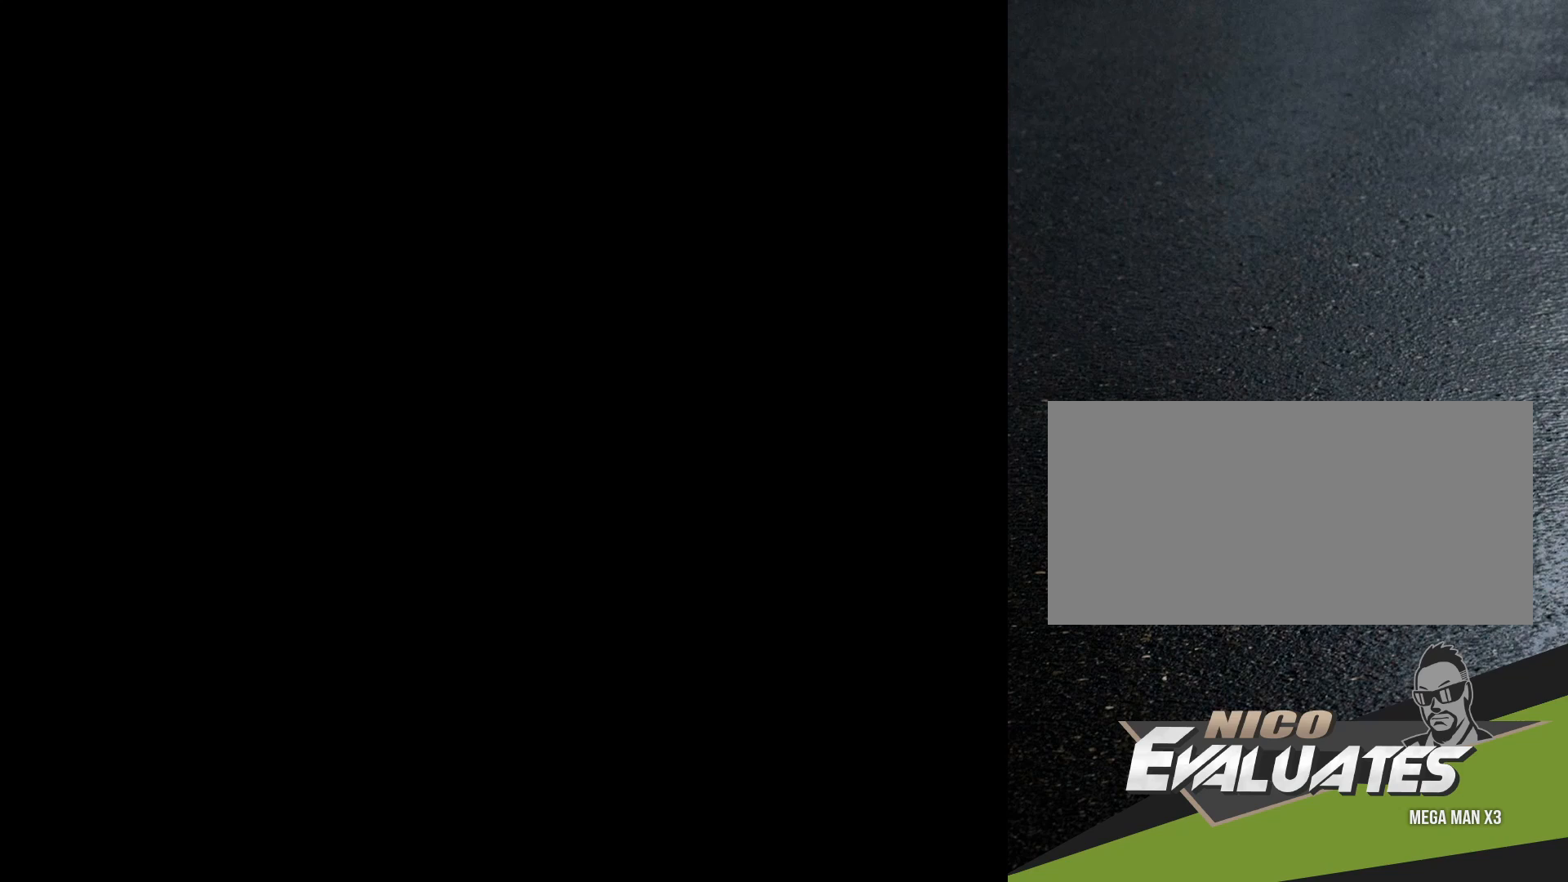
{"buttons": [], "events": []}
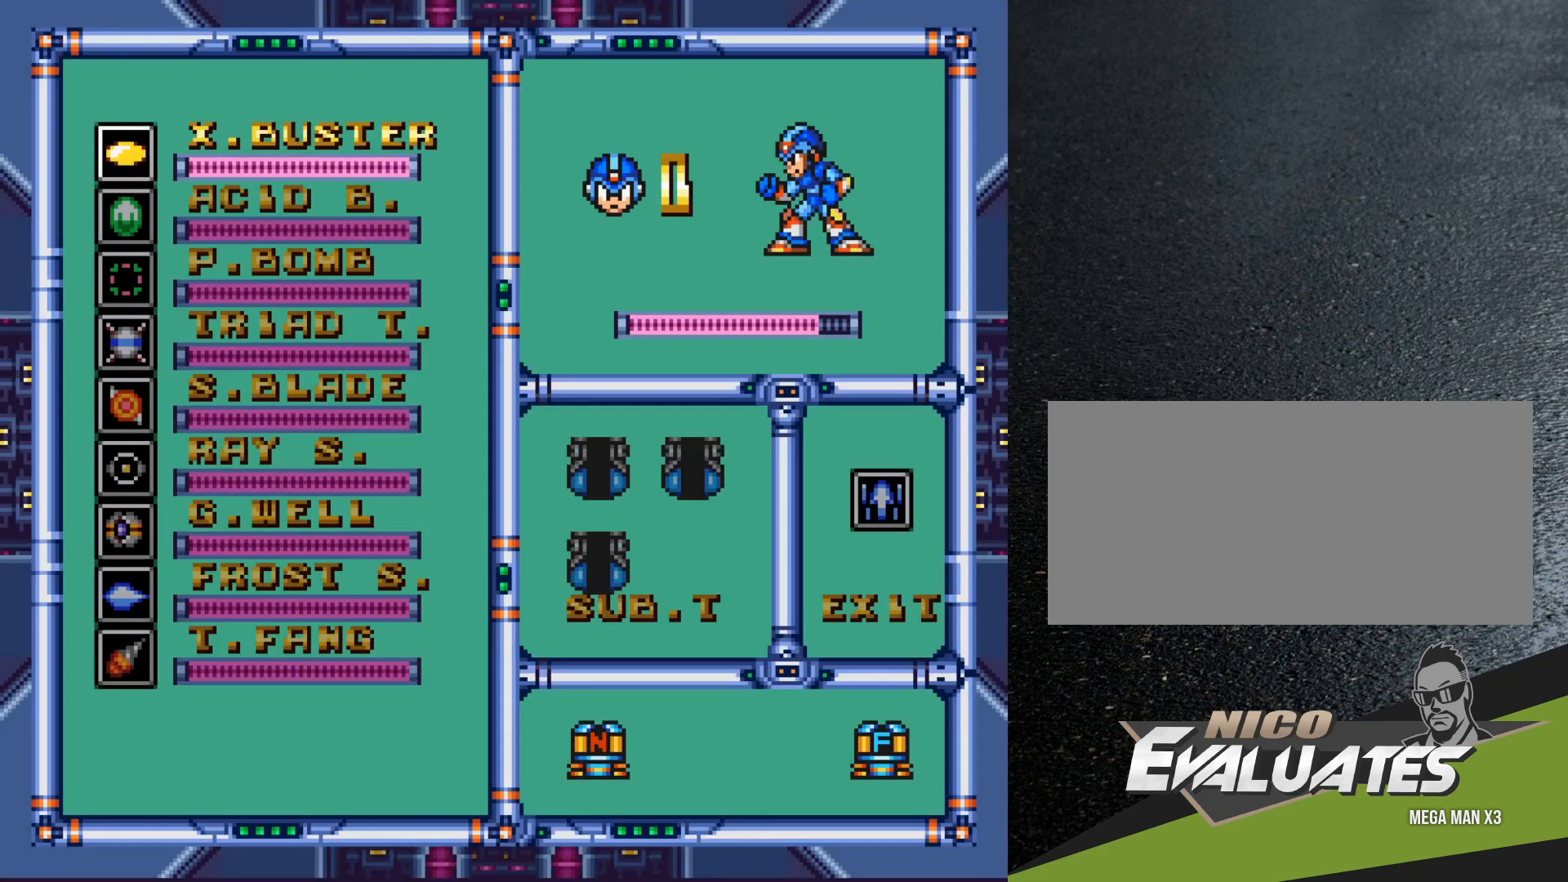
{"buttons": ["DPAD_DOWN"], "events": [[83, "DPAD_DOWN", "down"], [183, "DPAD_DOWN", "up"], [300, "DPAD_DOWN", "down"], [400, "DPAD_DOWN", "up"], [483, "DPAD_DOWN", "down"]]}